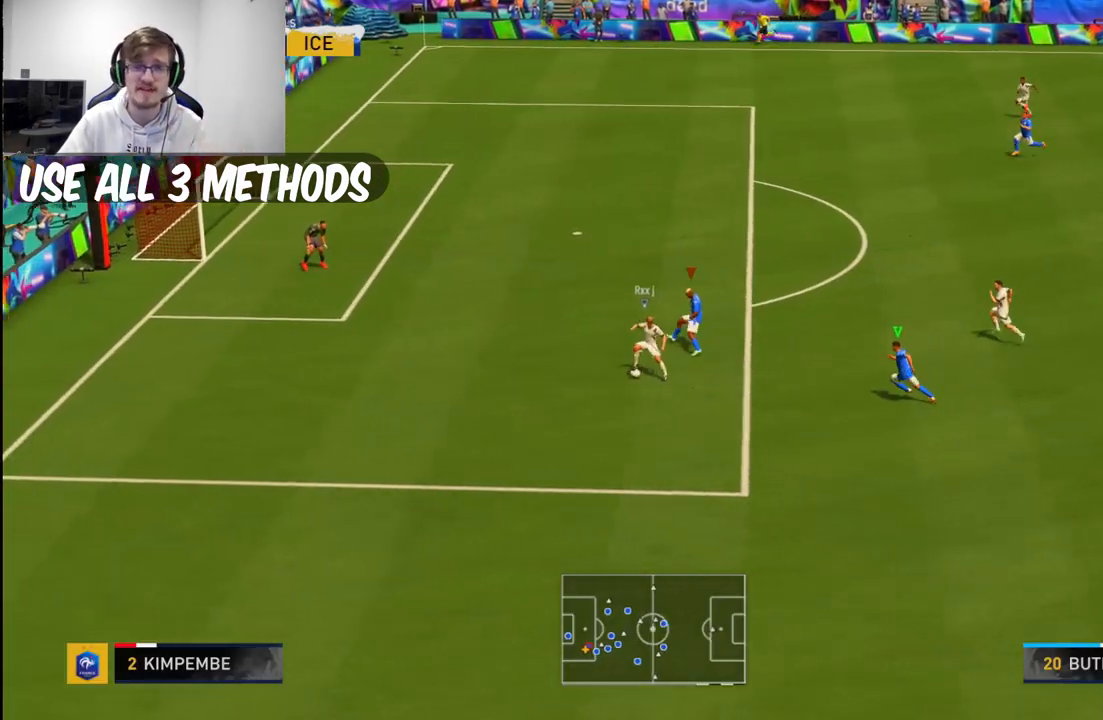
Gameplay with a controller (Xbox layout); each line is a JSON object with the inputs held at the frame after it. "events" lists button and stick changes between this image and that frame as [ms after this image, input, new state], when the widget could be followed in between. Not read: L2 L3 R3.
{"buttons": [], "left_stick": "left", "right_stick": "center", "events": []}
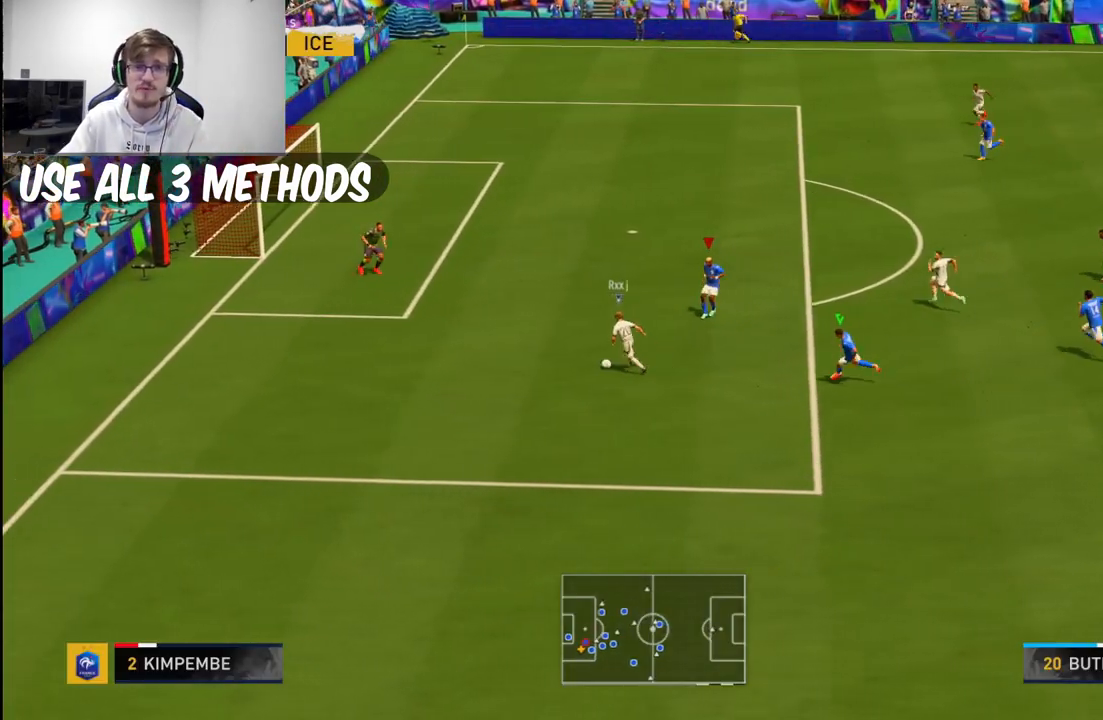
{"buttons": ["Y"], "left_stick": "left", "right_stick": "center", "events": [[400, "Y", "down"]]}
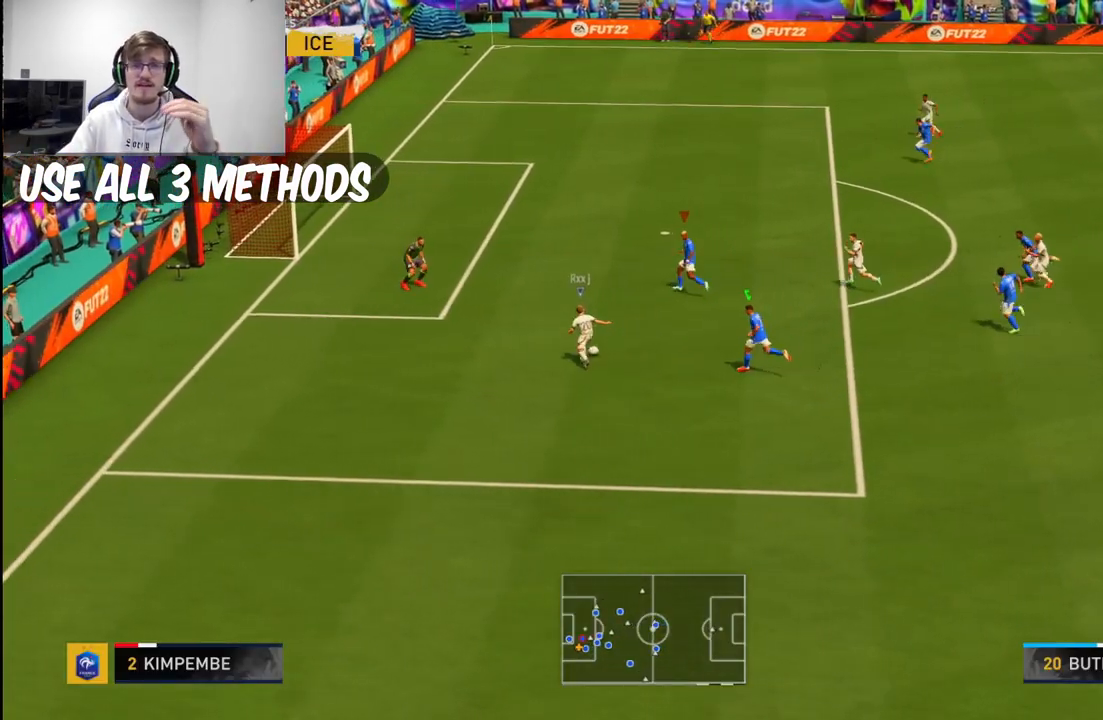
{"buttons": ["Y"], "left_stick": "left", "right_stick": "center"}
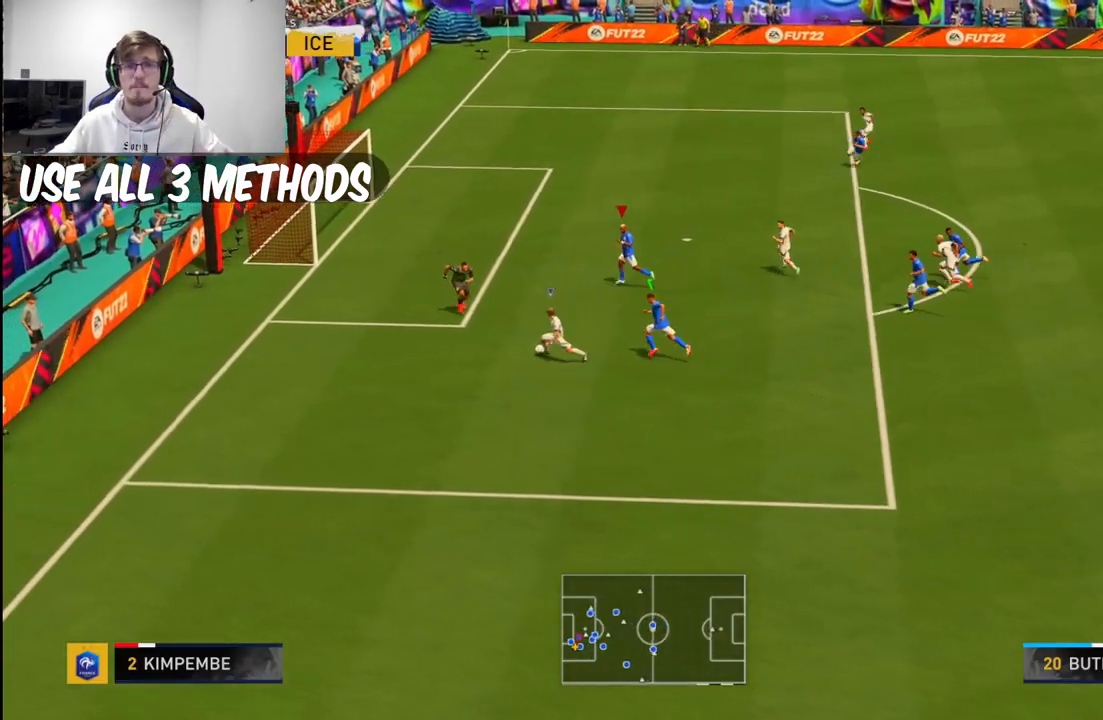
{"buttons": ["Y"], "left_stick": "left", "right_stick": "center", "events": []}
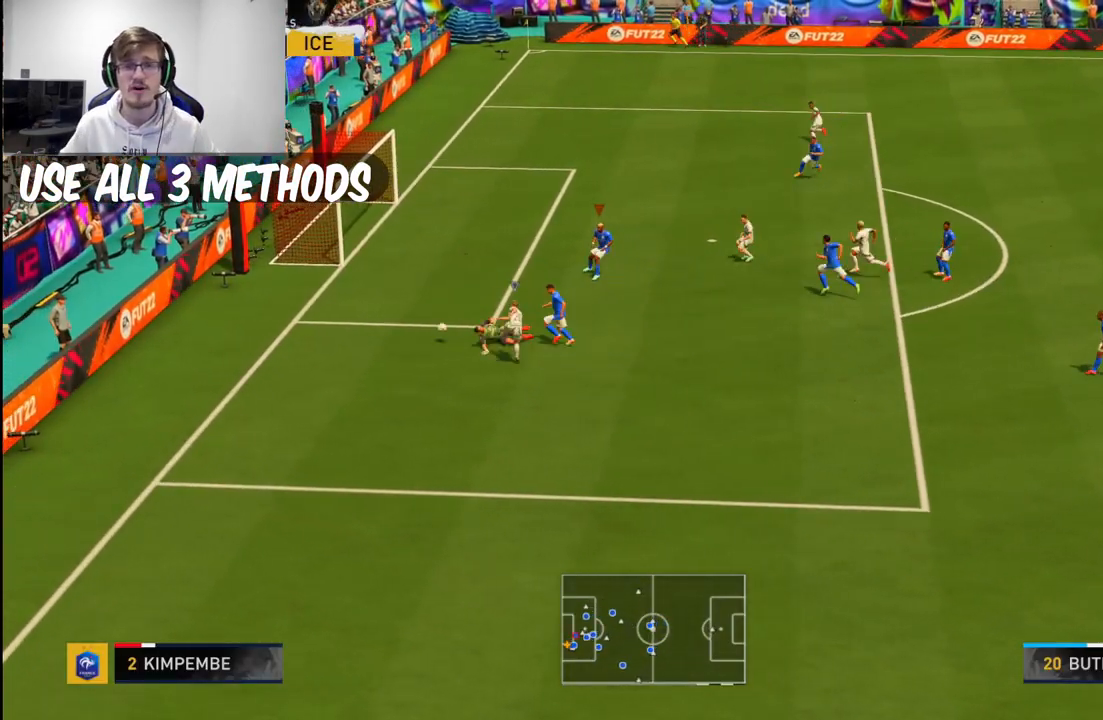
{"buttons": ["Y"], "left_stick": "down-left", "right_stick": "center", "events": [[233, "left_stick", "down-left"]]}
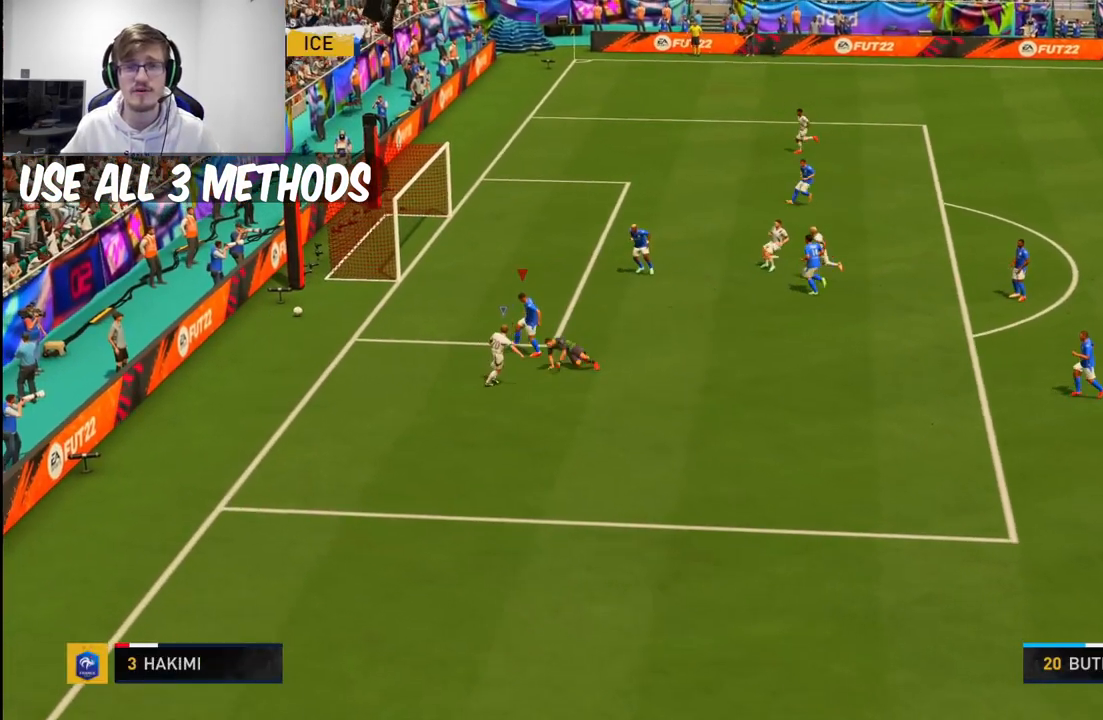
{"buttons": [], "left_stick": "down", "right_stick": "center", "events": [[83, "left_stick", "center"], [350, "Y", "up"], [350, "left_stick", "down"]]}
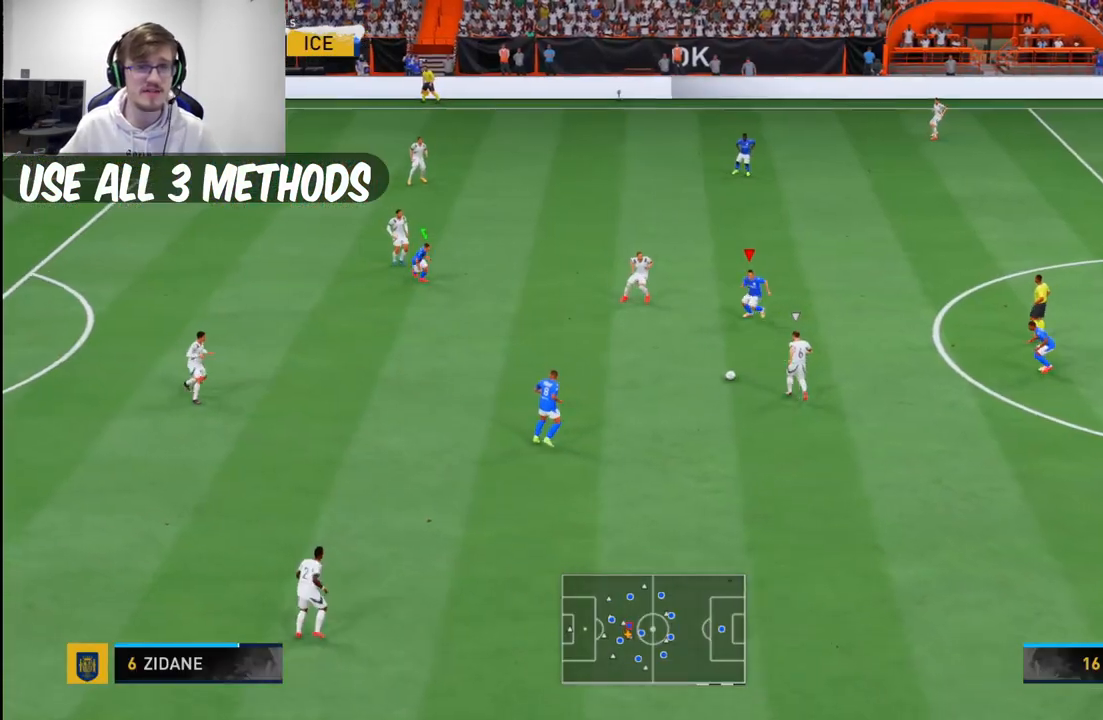
{"buttons": [], "left_stick": "down-left", "right_stick": "center", "events": [[250, "right_stick", "down-right"], [367, "left_stick", "down-left"], [383, "right_stick", "center"]]}
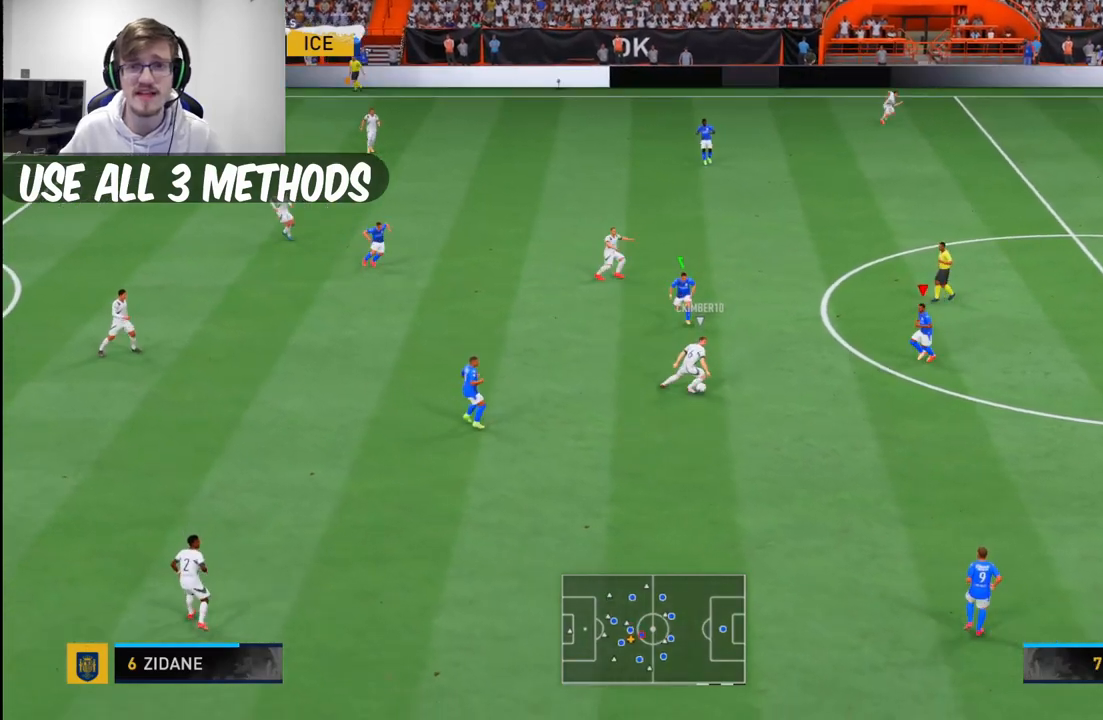
{"buttons": [], "left_stick": "down-left", "right_stick": "center", "events": []}
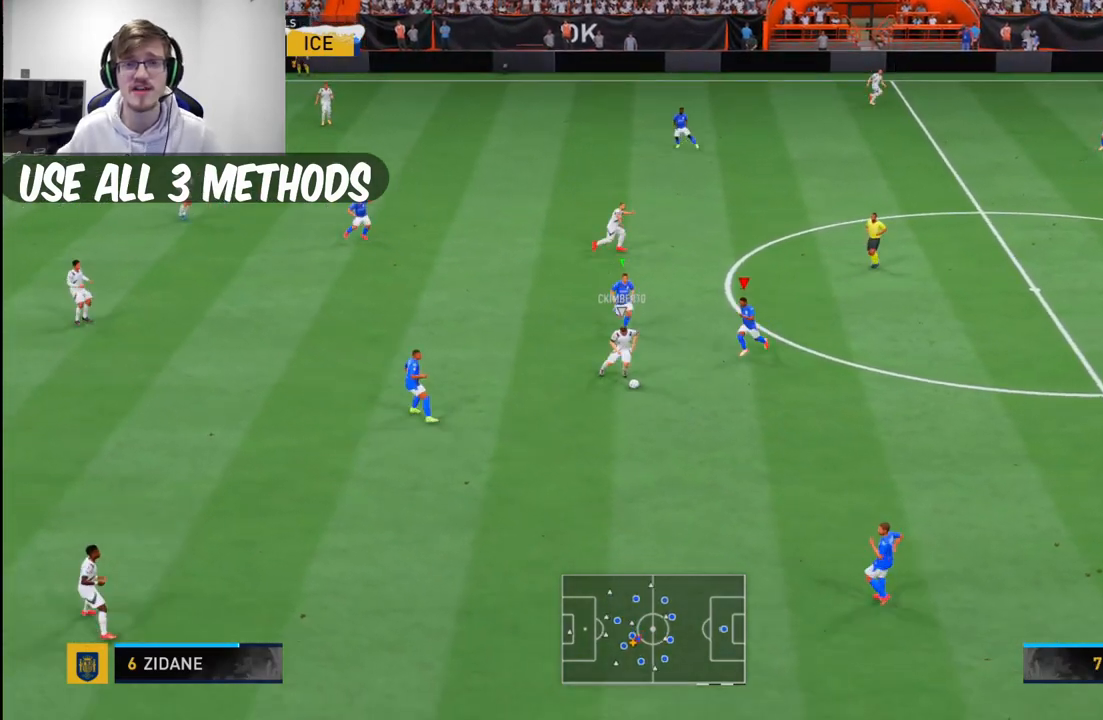
{"buttons": [], "left_stick": "down-left", "right_stick": "center", "events": [[250, "B", "down"], [417, "B", "up"]]}
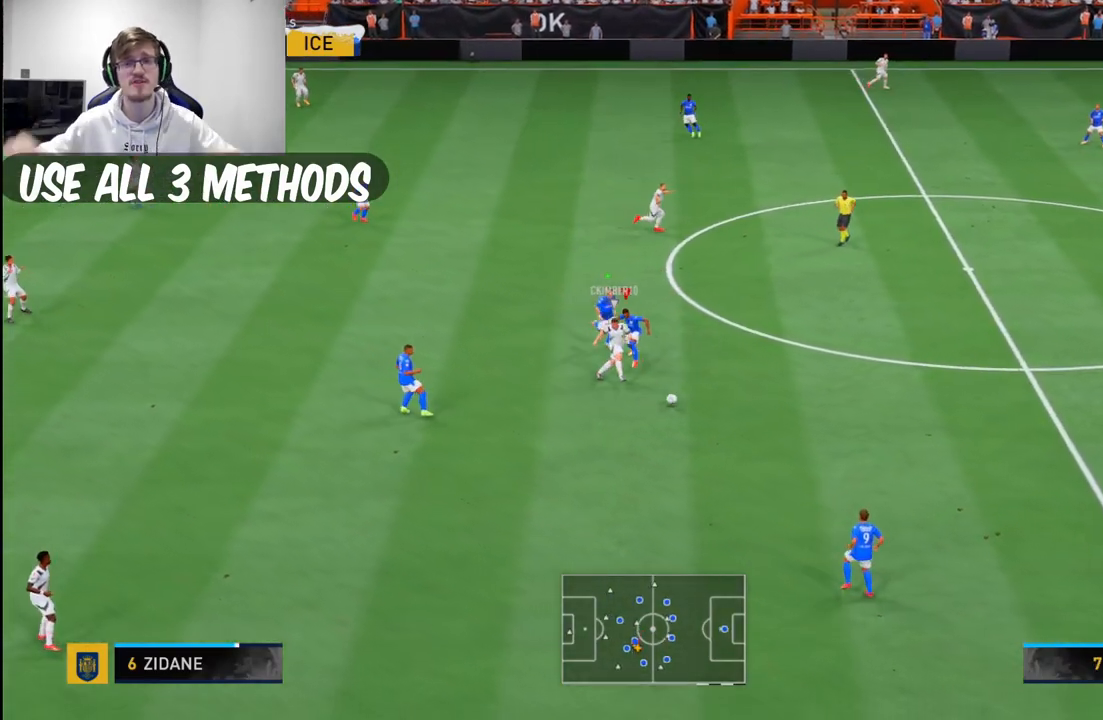
{"buttons": [], "left_stick": "down-left", "right_stick": "center", "events": [[50, "left_stick", "down"], [267, "left_stick", "down-left"]]}
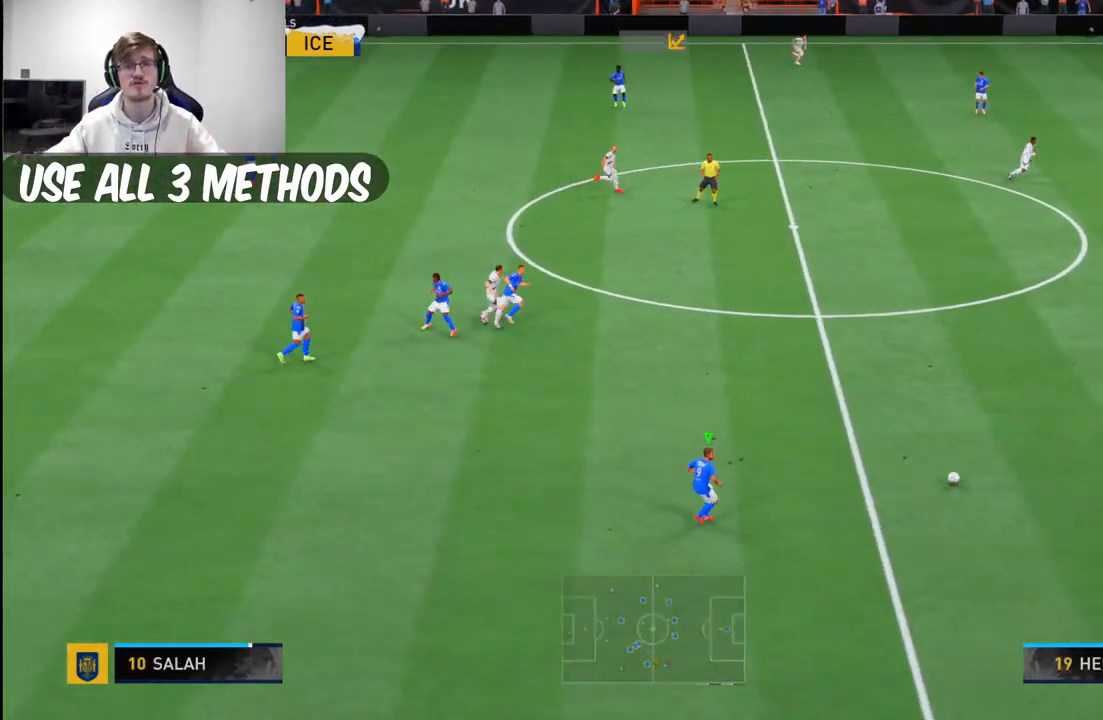
{"buttons": [], "left_stick": "down", "right_stick": "center", "events": [[500, "left_stick", "down"]]}
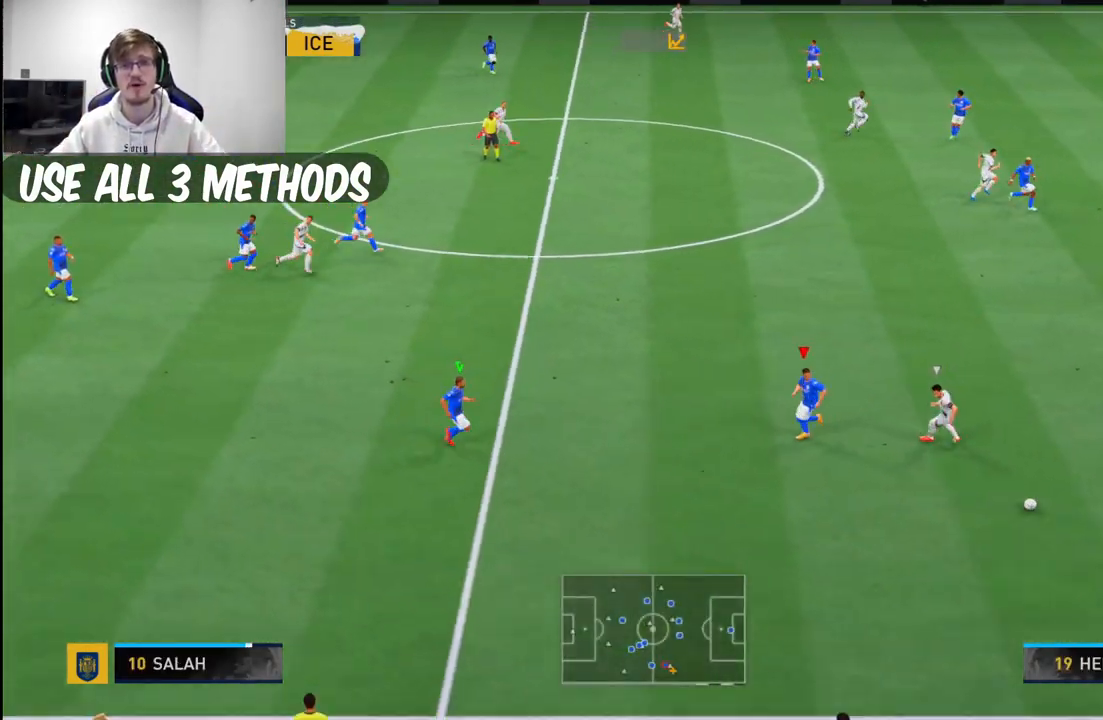
{"buttons": [], "left_stick": "down", "right_stick": "center", "events": []}
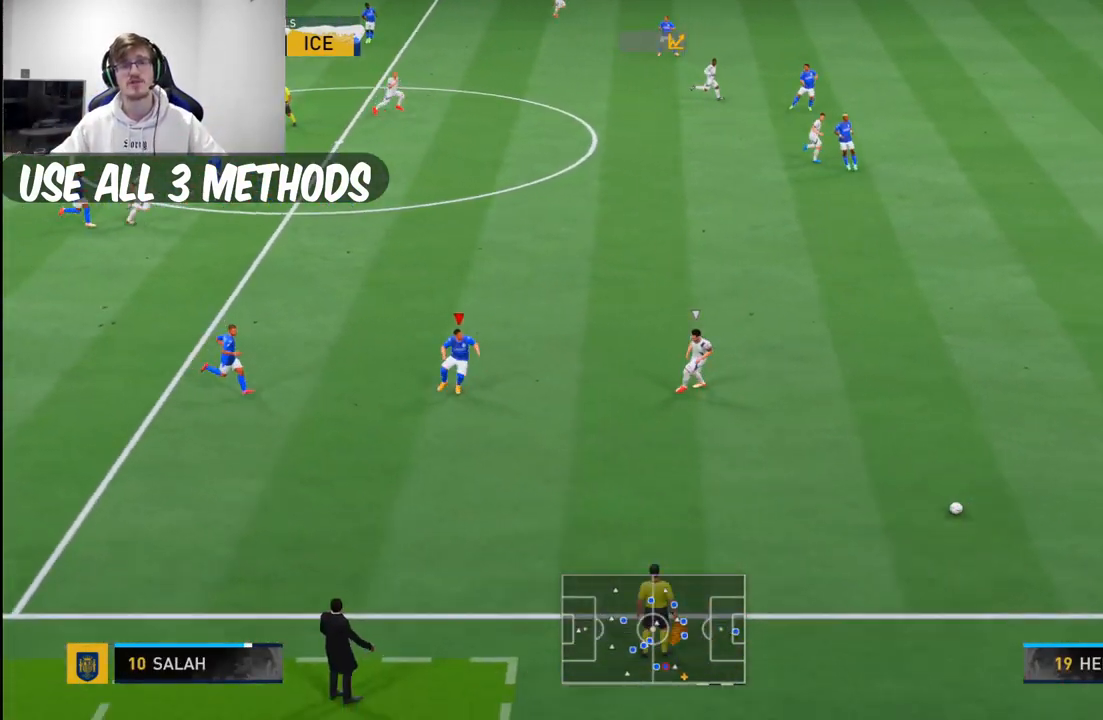
{"buttons": [], "left_stick": "down-right", "right_stick": "center", "events": [[183, "left_stick", "down-right"]]}
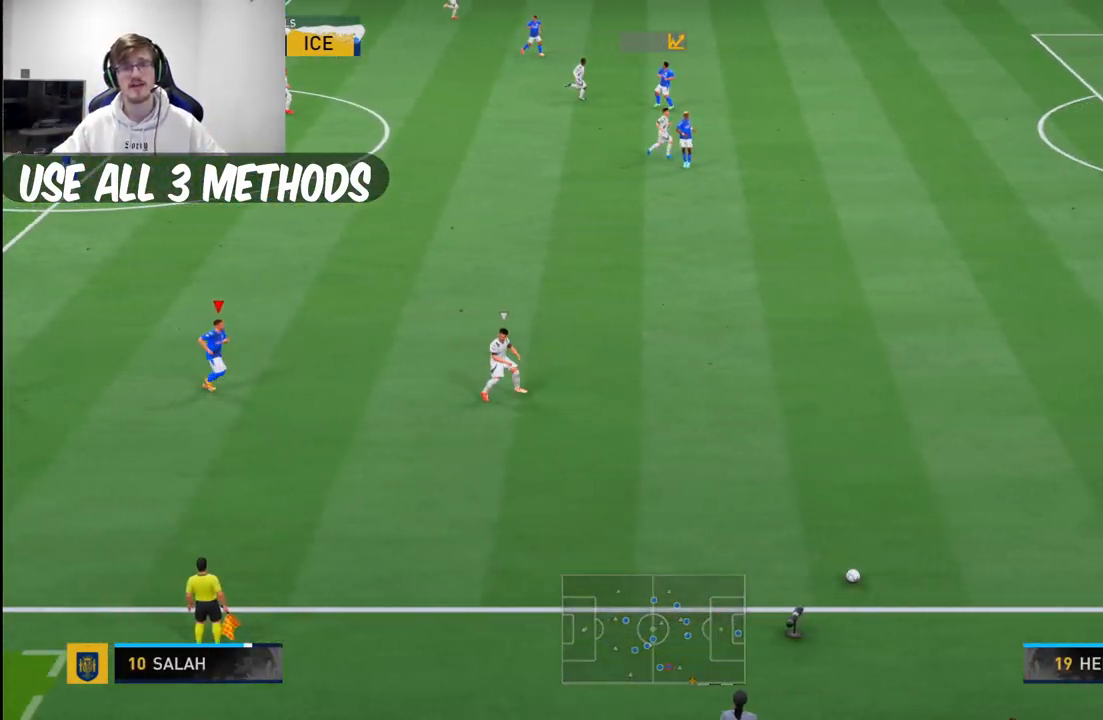
{"buttons": [], "left_stick": "center", "right_stick": "center", "events": [[150, "left_stick", "down-left"], [217, "left_stick", "center"]]}
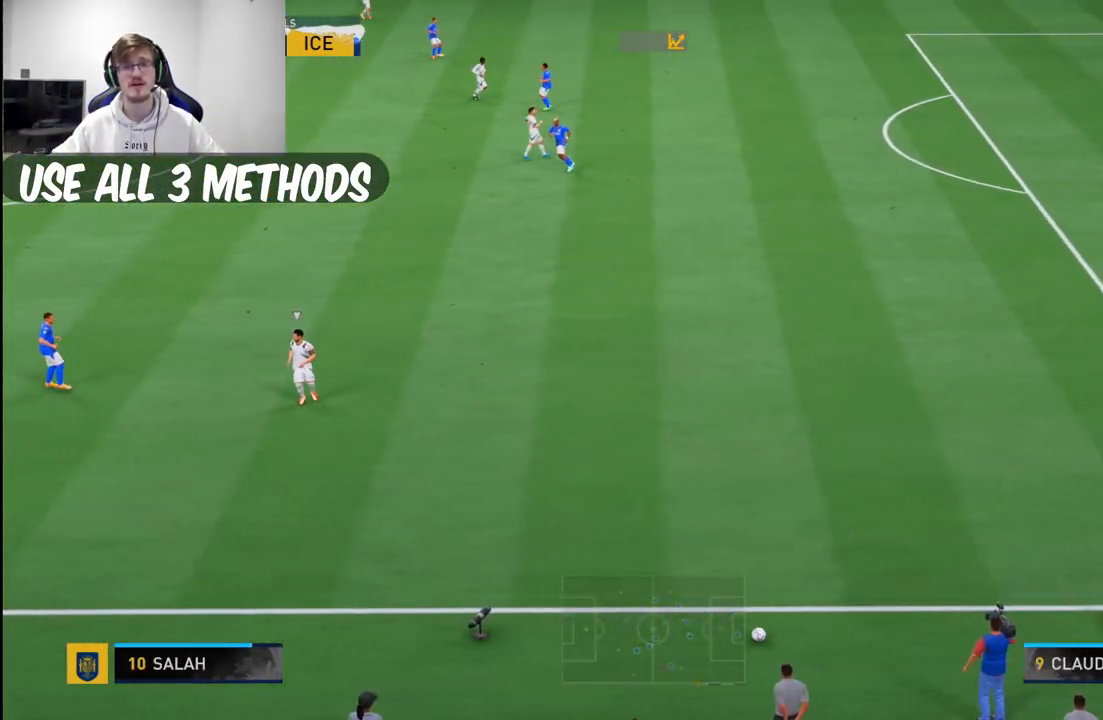
{"buttons": [], "left_stick": "left", "right_stick": "center", "events": [[350, "left_stick", "left"]]}
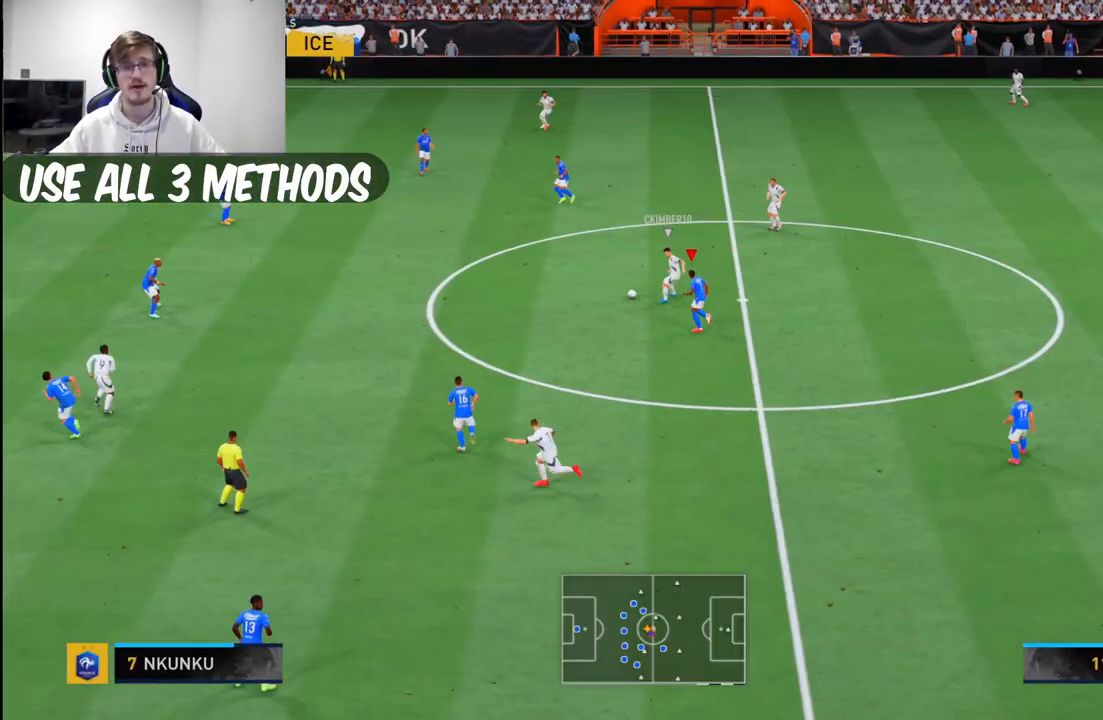
{"buttons": [], "left_stick": "down-right", "right_stick": "center", "events": [[350, "right_stick", "left"], [500, "left_stick", "down-right"], [500, "right_stick", "center"]]}
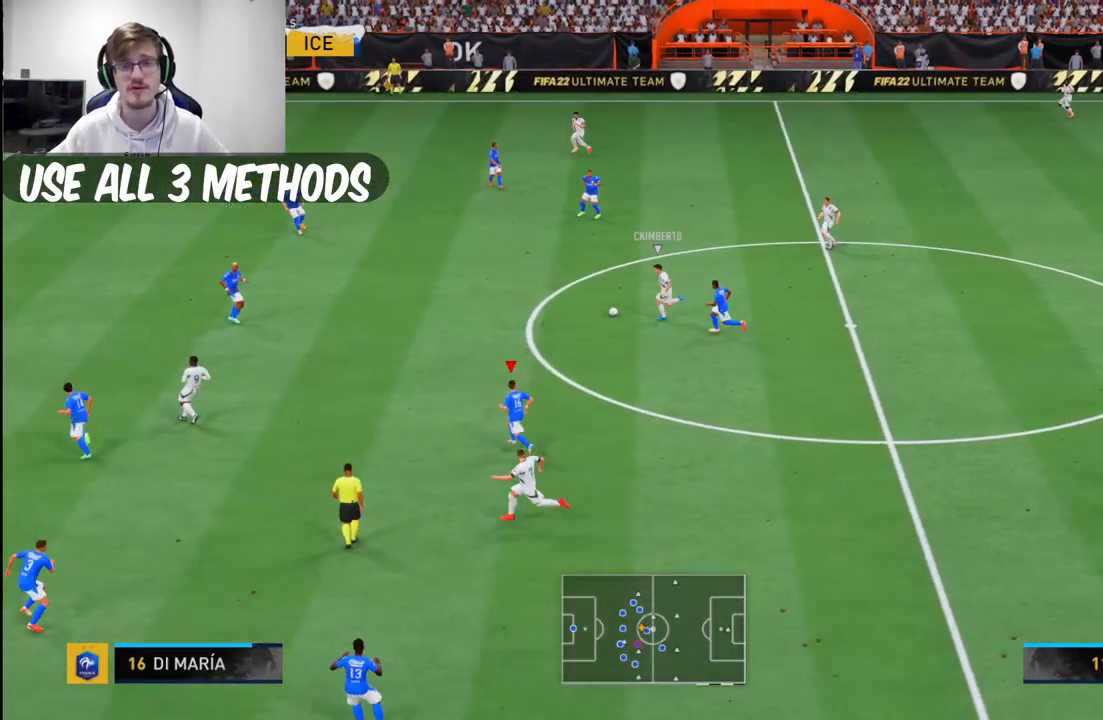
{"buttons": [], "left_stick": "down", "right_stick": "up-left", "events": [[33, "left_stick", "down"], [367, "right_stick", "up-left"]]}
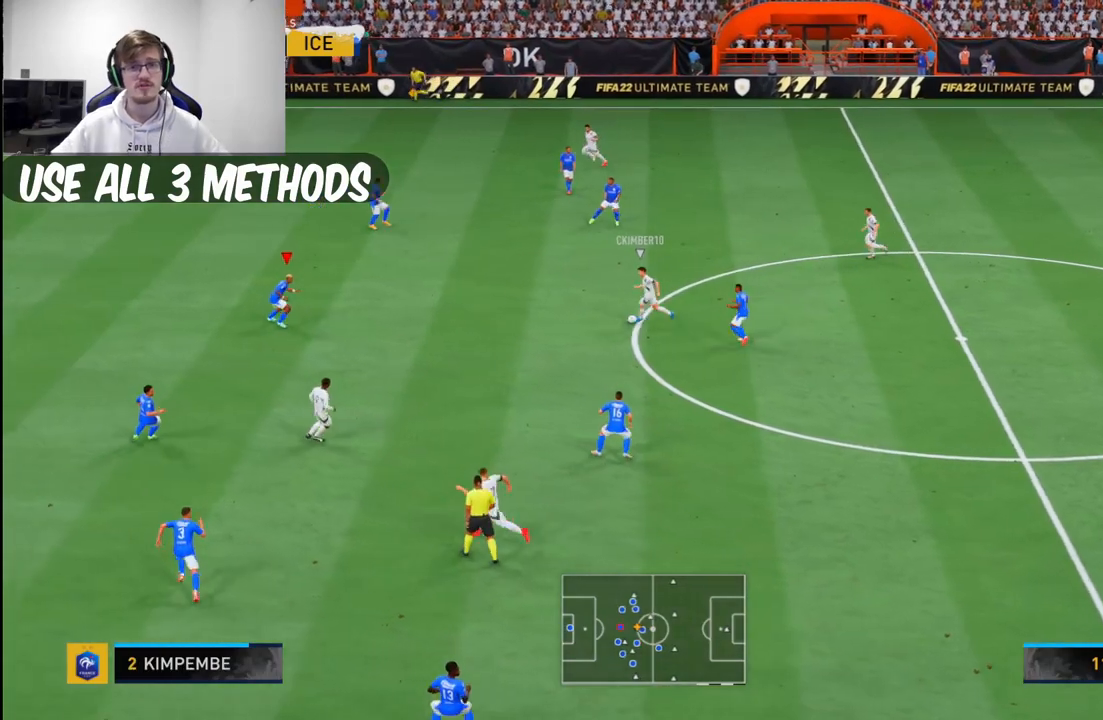
{"buttons": [], "left_stick": "down", "right_stick": "center", "events": [[17, "right_stick", "center"]]}
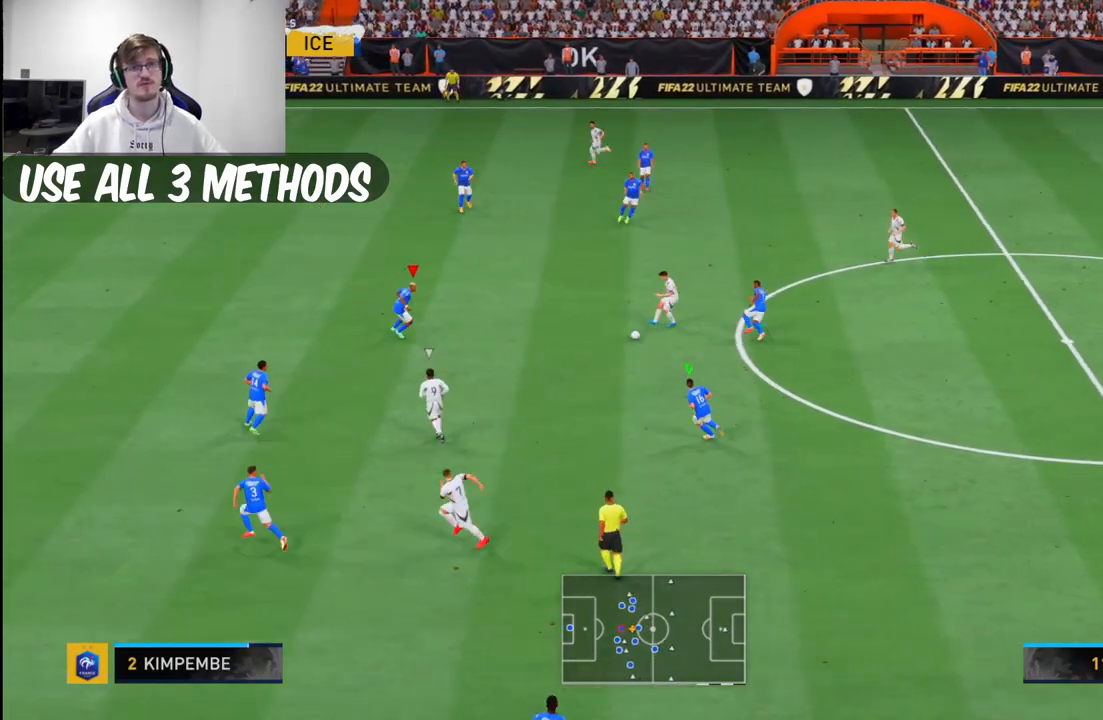
{"buttons": [], "left_stick": "down-left", "right_stick": "center", "events": [[150, "R2", "down"], [200, "R2", "up"], [350, "left_stick", "down-left"]]}
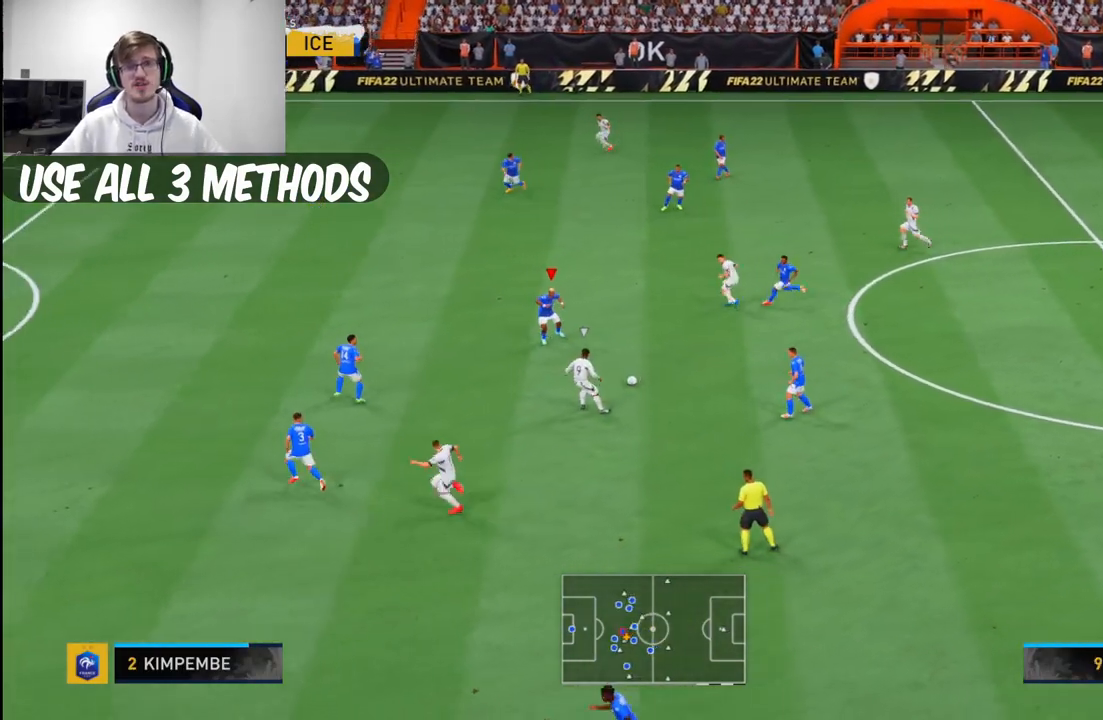
{"buttons": [], "left_stick": "left", "right_stick": "center", "events": [[50, "left_stick", "down"], [183, "left_stick", "center"], [283, "left_stick", "up-left"], [350, "left_stick", "left"]]}
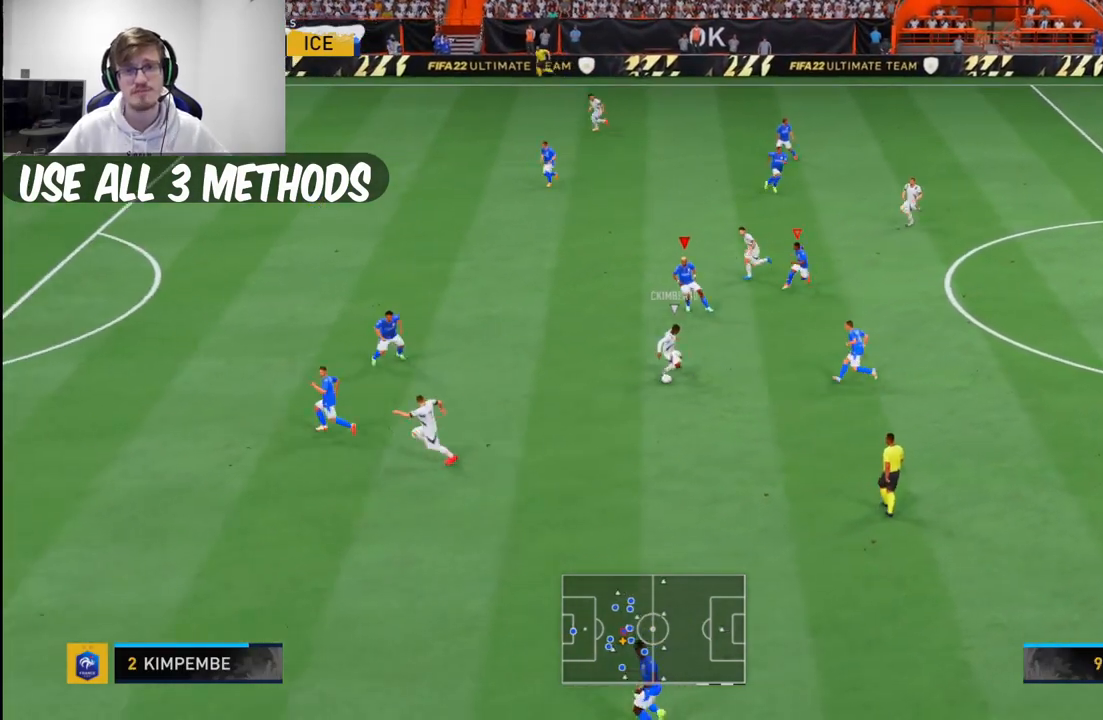
{"buttons": [], "left_stick": "left", "right_stick": "center", "events": []}
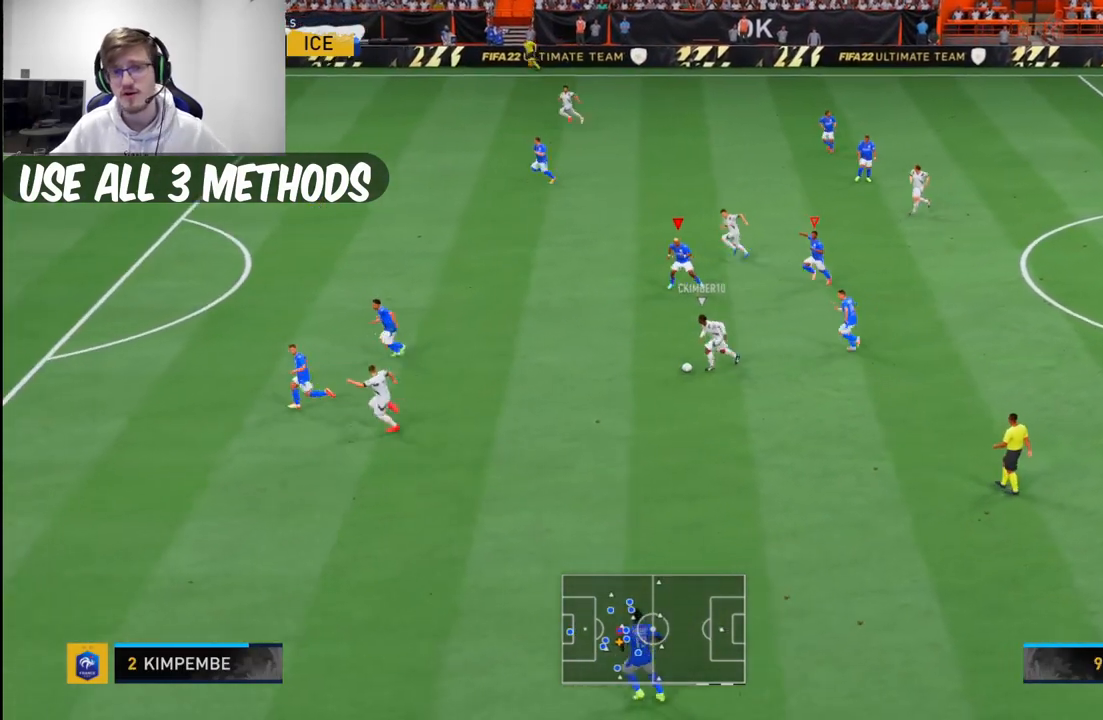
{"buttons": [], "left_stick": "left", "right_stick": "center"}
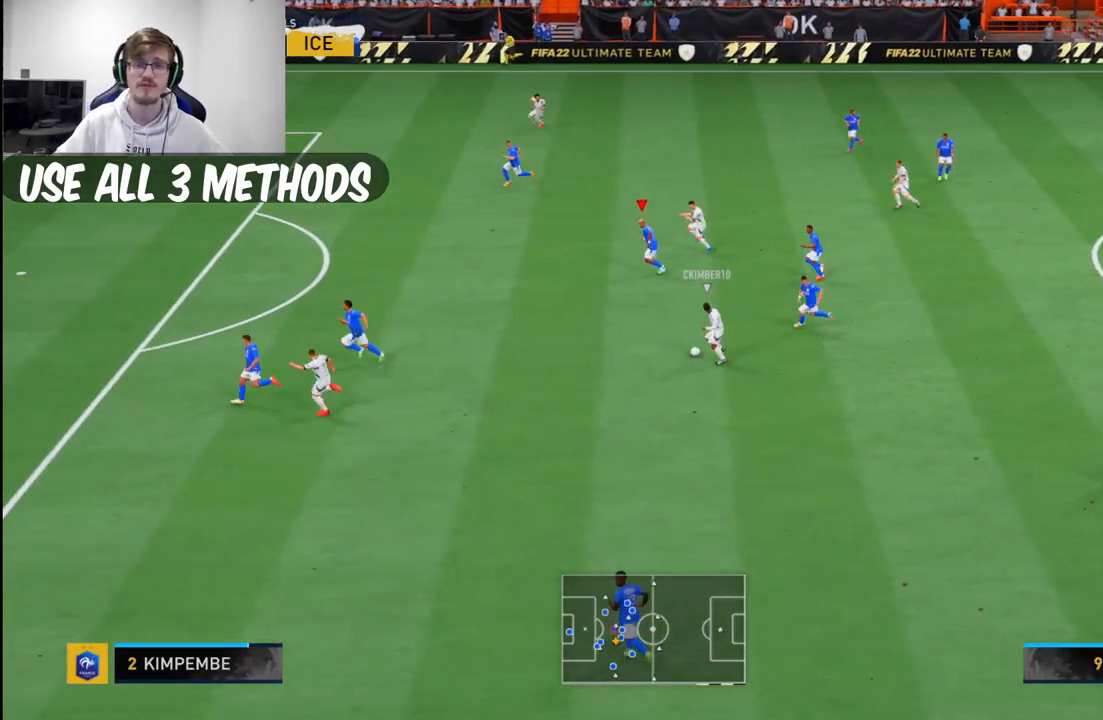
{"buttons": [], "left_stick": "center", "right_stick": "center", "events": [[133, "right_stick", "down-left"], [300, "right_stick", "center"], [367, "left_stick", "center"]]}
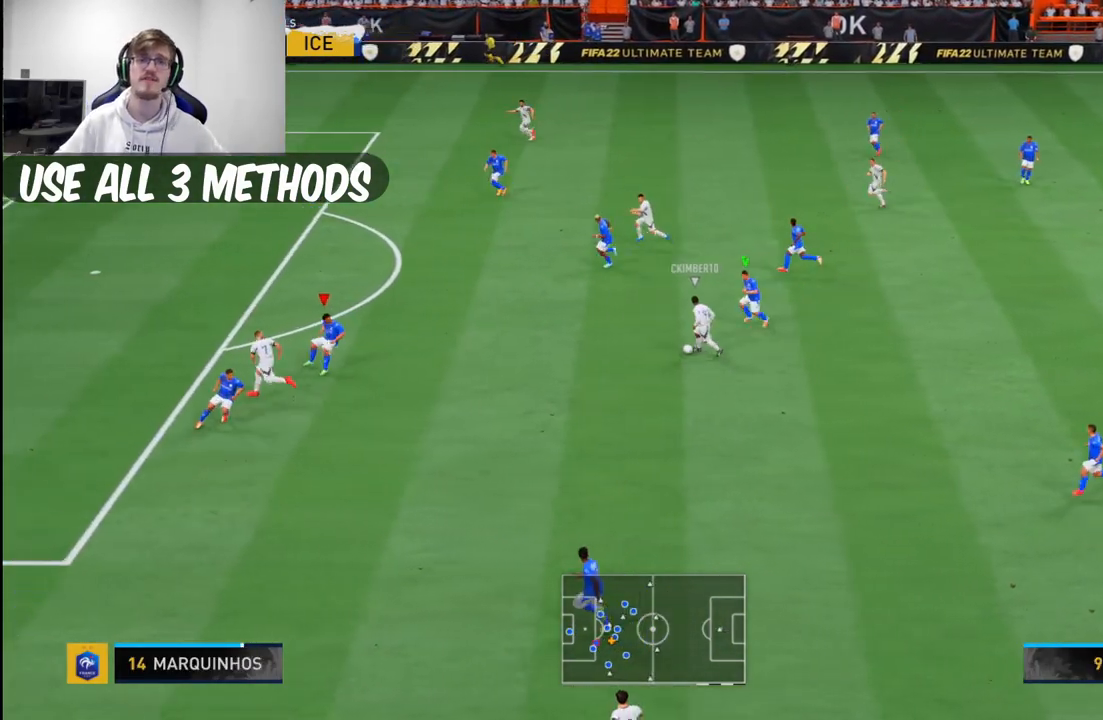
{"buttons": [], "left_stick": "down-right", "right_stick": "center", "events": [[483, "left_stick", "down-right"]]}
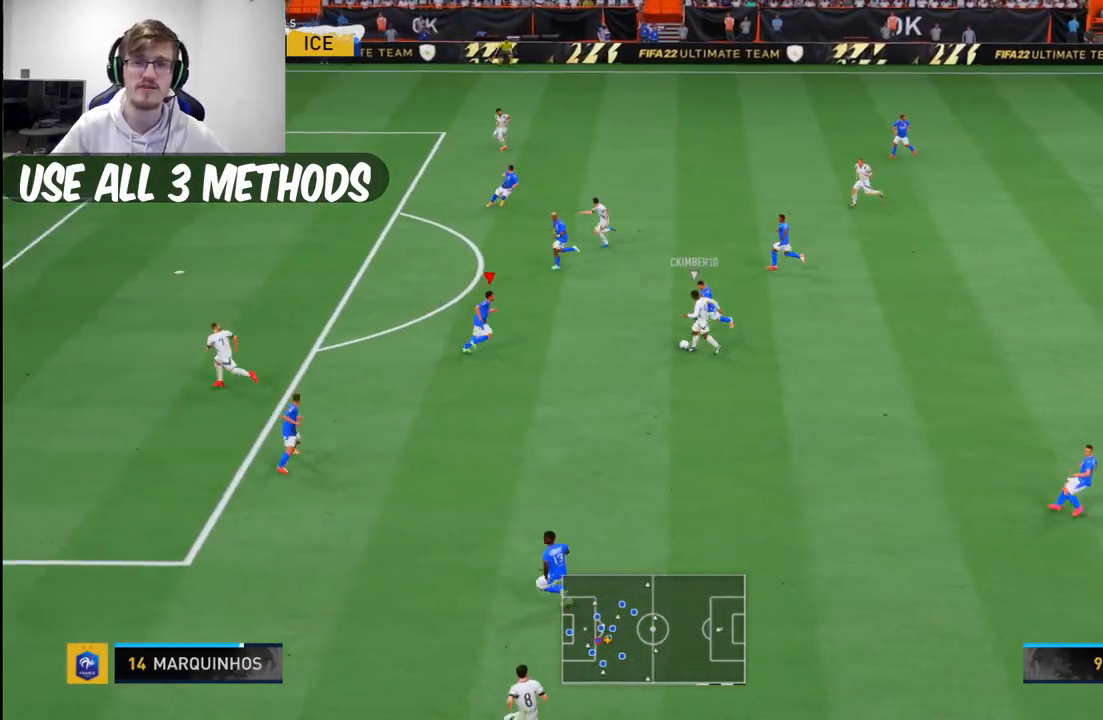
{"buttons": [], "left_stick": "down", "right_stick": "center", "events": [[17, "left_stick", "down"]]}
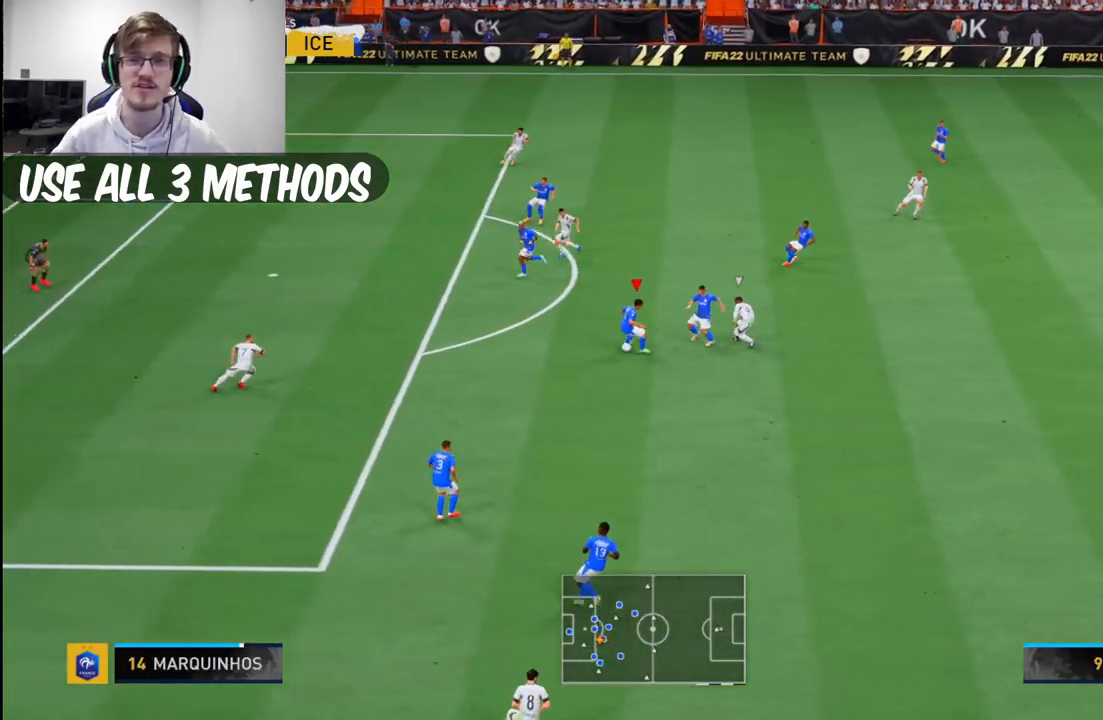
{"buttons": ["A"], "left_stick": "down", "right_stick": "center", "events": [[250, "A", "down"]]}
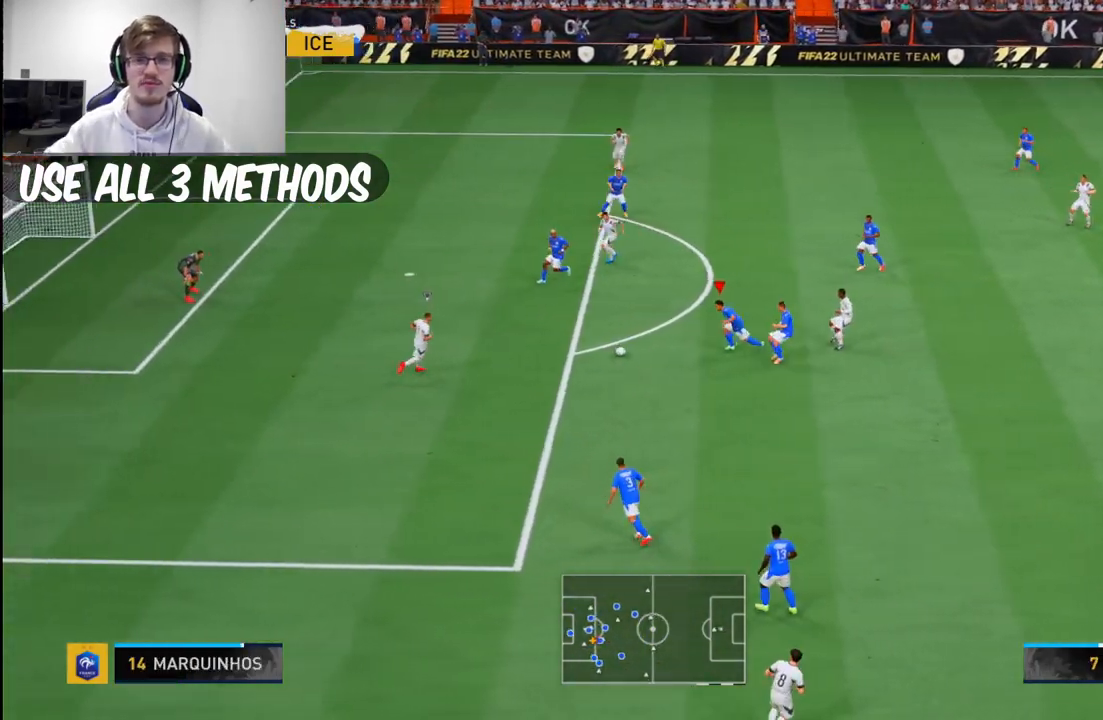
{"buttons": [], "left_stick": "down-left", "right_stick": "center", "events": [[17, "A", "up"], [50, "left_stick", "down-left"]]}